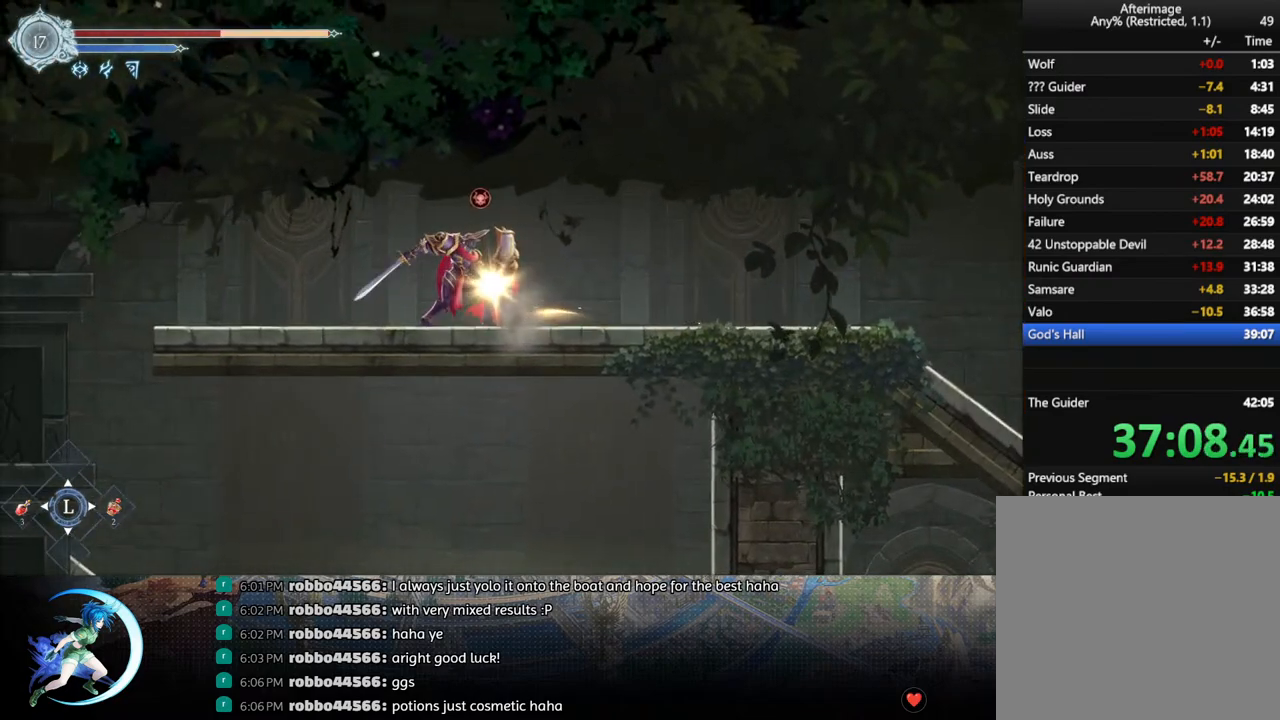
Gameplay with a controller (PlayStation layout); each line is a JSON object with the inputs held at the frame after it. "events" lists button and stick changes between this image and that frame as [ms after this image, input, new state], when the widget could be followed in between.
{"buttons": ["DPAD_DOWN", "DPAD_LEFT"], "left_stick": "center", "right_stick": "center", "events": [[17, "CROSS", "up"], [83, "DPAD_RIGHT", "down"], [150, "DPAD_RIGHT", "up"], [283, "DPAD_LEFT", "down"], [417, "R1", "down"], [467, "DPAD_DOWN", "down"], [500, "R1", "up"]]}
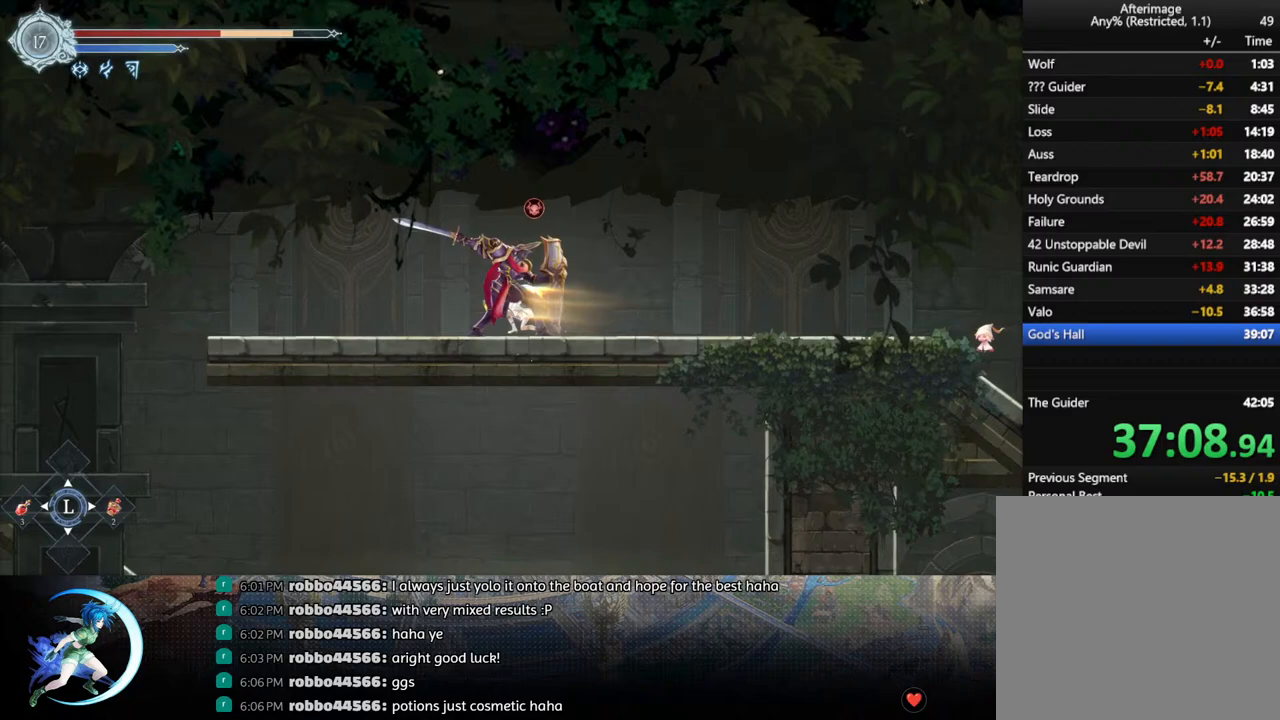
{"buttons": ["DPAD_LEFT"], "left_stick": "center", "right_stick": "center", "events": [[33, "DPAD_LEFT", "up"], [50, "R1", "down"], [100, "DPAD_DOWN", "up"], [150, "R1", "up"], [217, "DPAD_LEFT", "down"]]}
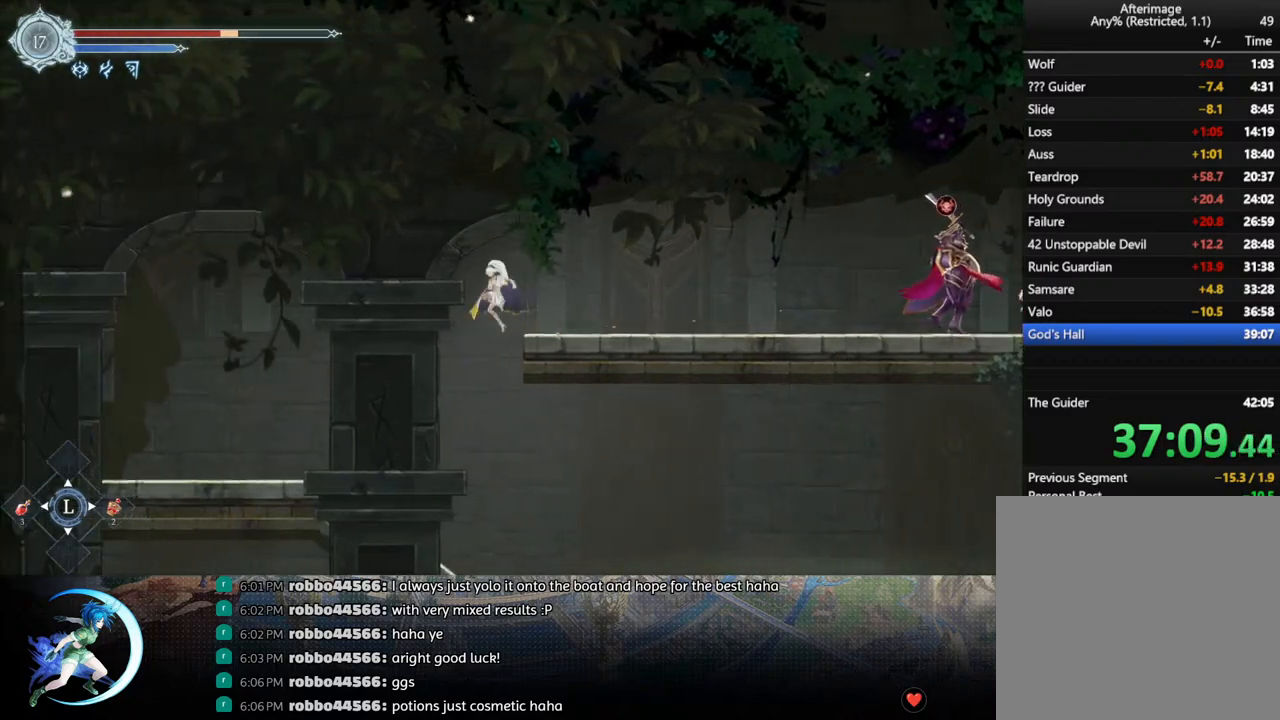
{"buttons": ["DPAD_RIGHT"], "left_stick": "center", "right_stick": "center", "events": [[83, "DPAD_DOWN", "down"], [100, "DPAD_LEFT", "up"], [150, "CROSS", "down"], [250, "DPAD_DOWN", "up"], [283, "CROSS", "up"], [383, "DPAD_RIGHT", "down"]]}
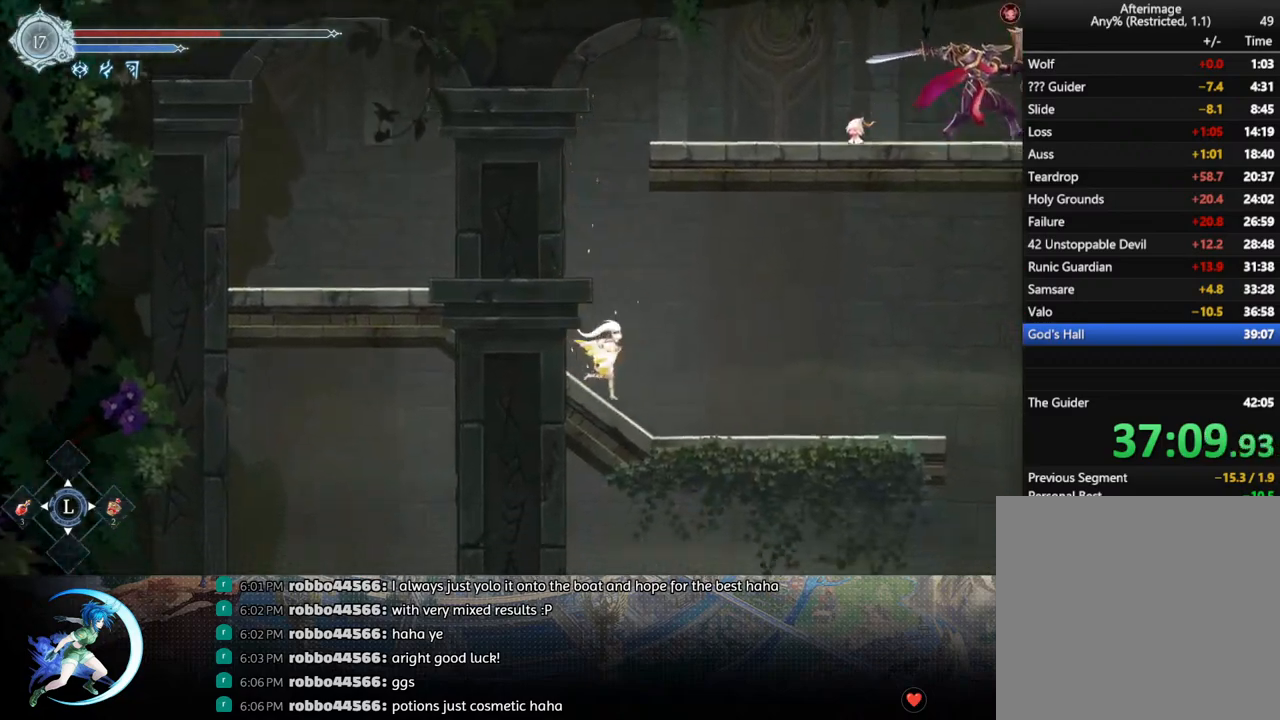
{"buttons": ["R1", "DPAD_RIGHT"], "left_stick": "center", "right_stick": "center", "events": [[50, "R1", "down"], [133, "DPAD_DOWN", "down"], [200, "R1", "up"], [217, "CROSS", "down"], [283, "DPAD_DOWN", "up"], [317, "CROSS", "up"], [467, "R1", "down"]]}
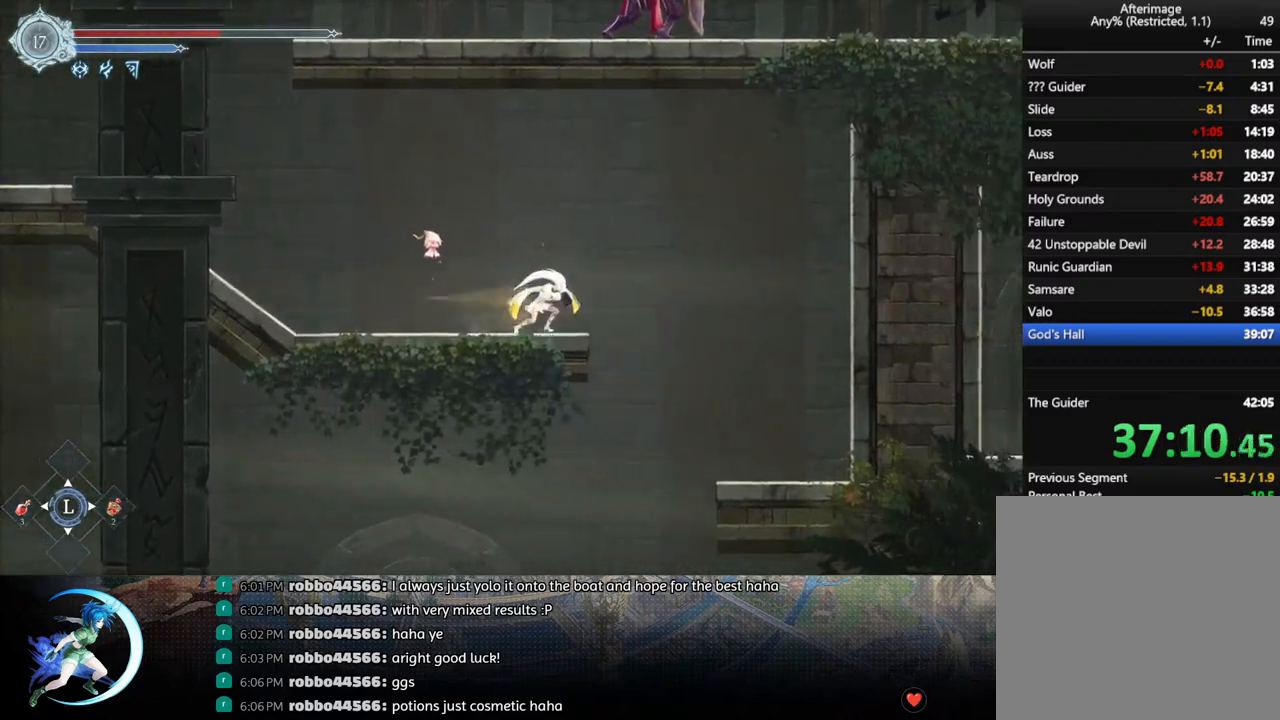
{"buttons": ["DPAD_LEFT"], "left_stick": "center", "right_stick": "center", "events": [[67, "DPAD_DOWN", "down"], [100, "R1", "up"], [117, "CROSS", "down"], [183, "DPAD_RIGHT", "up"], [250, "DPAD_DOWN", "up"], [250, "DPAD_LEFT", "down"], [267, "CROSS", "up"], [267, "DPAD_LEFT", "up"], [367, "DPAD_LEFT", "down"]]}
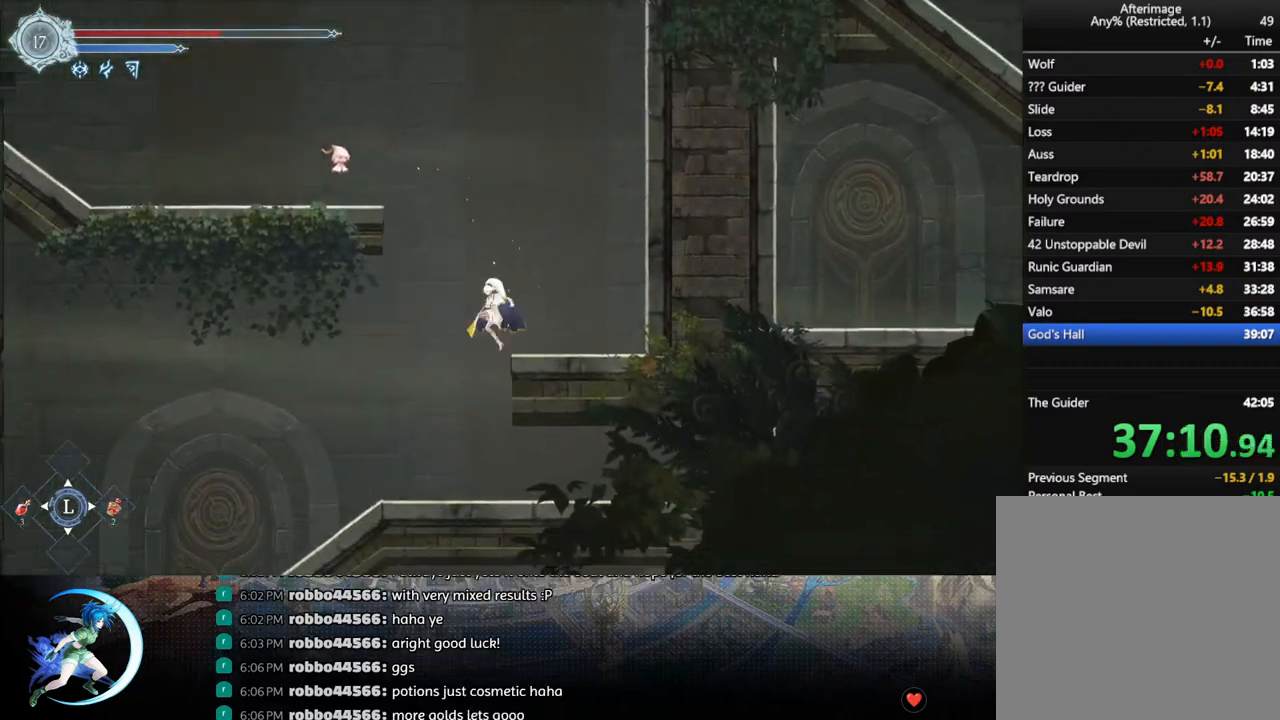
{"buttons": ["DPAD_LEFT"], "left_stick": "center", "right_stick": "center", "events": [[67, "R1", "down"], [117, "DPAD_DOWN", "down"], [167, "CROSS", "down"], [183, "DPAD_LEFT", "up"], [183, "R1", "up"], [283, "DPAD_DOWN", "up"], [283, "DPAD_LEFT", "down"], [300, "CROSS", "up"], [300, "DPAD_LEFT", "up"], [333, "DPAD_LEFT", "down"]]}
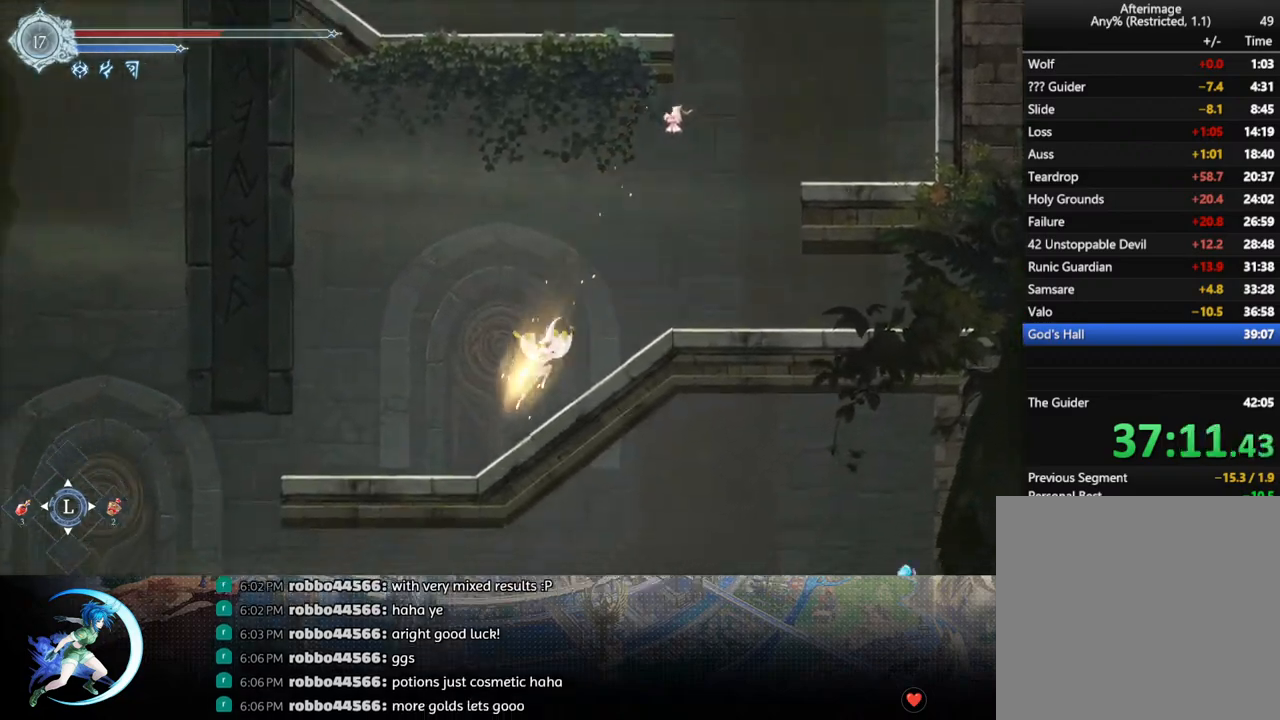
{"buttons": ["CROSS", "DPAD_LEFT"], "left_stick": "center", "right_stick": "center", "events": [[200, "R1", "down"], [317, "DPAD_DOWN", "down"], [350, "R1", "up"], [383, "CROSS", "down"], [433, "DPAD_LEFT", "up"], [483, "DPAD_LEFT", "down"], [500, "DPAD_DOWN", "up"]]}
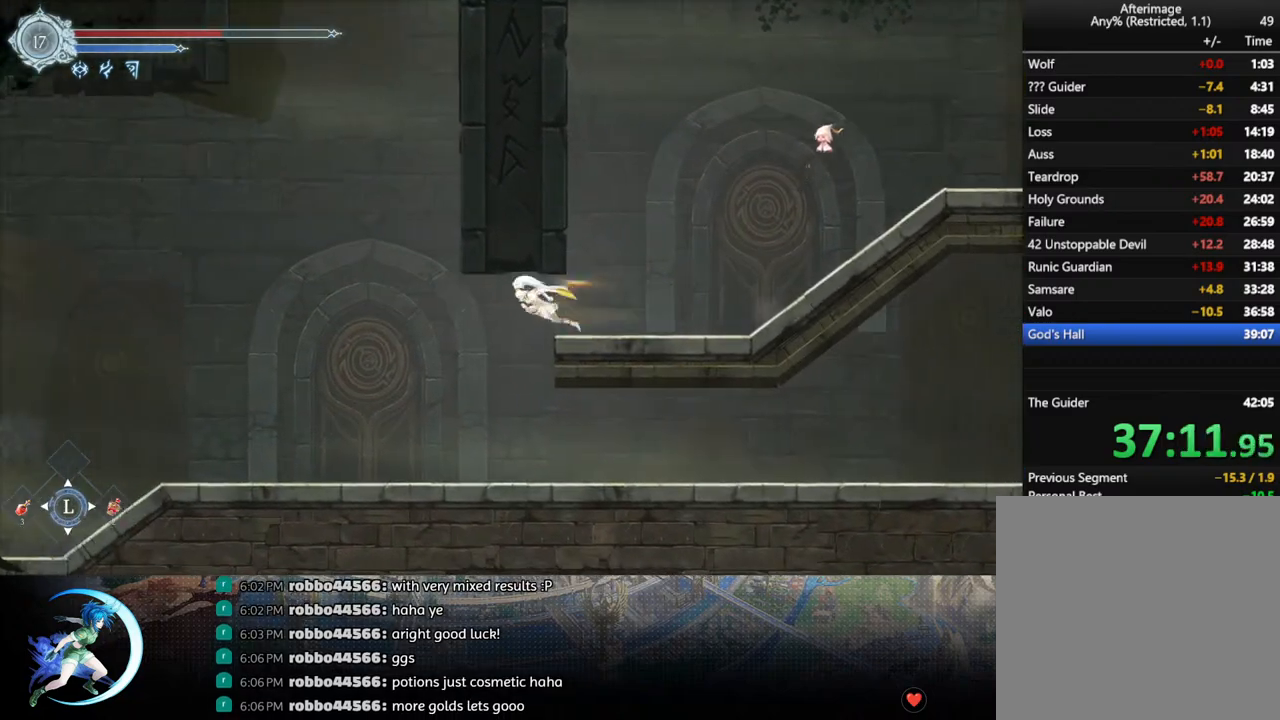
{"buttons": ["DPAD_LEFT"], "left_stick": "center", "right_stick": "center", "events": [[17, "CROSS", "up"], [200, "DPAD_DOWN", "down"], [200, "R1", "down"], [283, "CROSS", "down"], [333, "R1", "up"], [400, "DPAD_DOWN", "up"], [417, "CROSS", "up"]]}
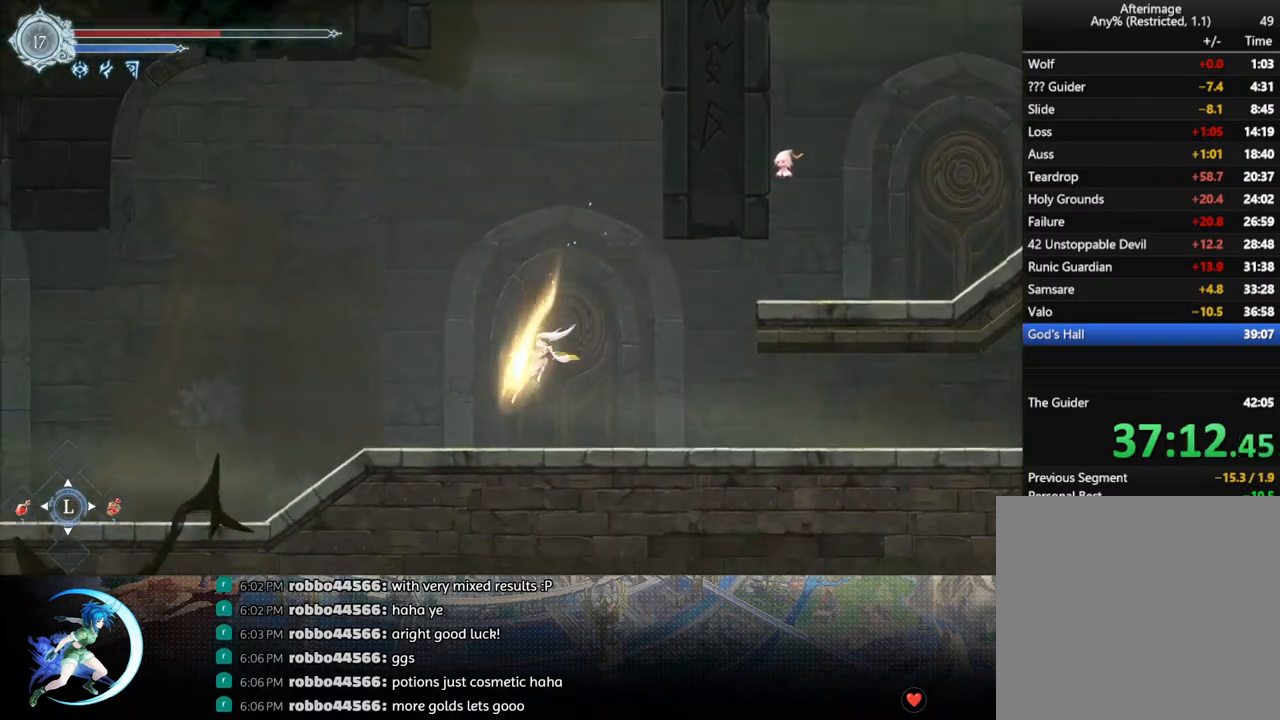
{"buttons": ["CROSS", "DPAD_DOWN", "DPAD_LEFT"], "left_stick": "center", "right_stick": "center", "events": [[200, "R1", "down"], [300, "R1", "up"], [417, "DPAD_DOWN", "down"], [450, "CROSS", "down"]]}
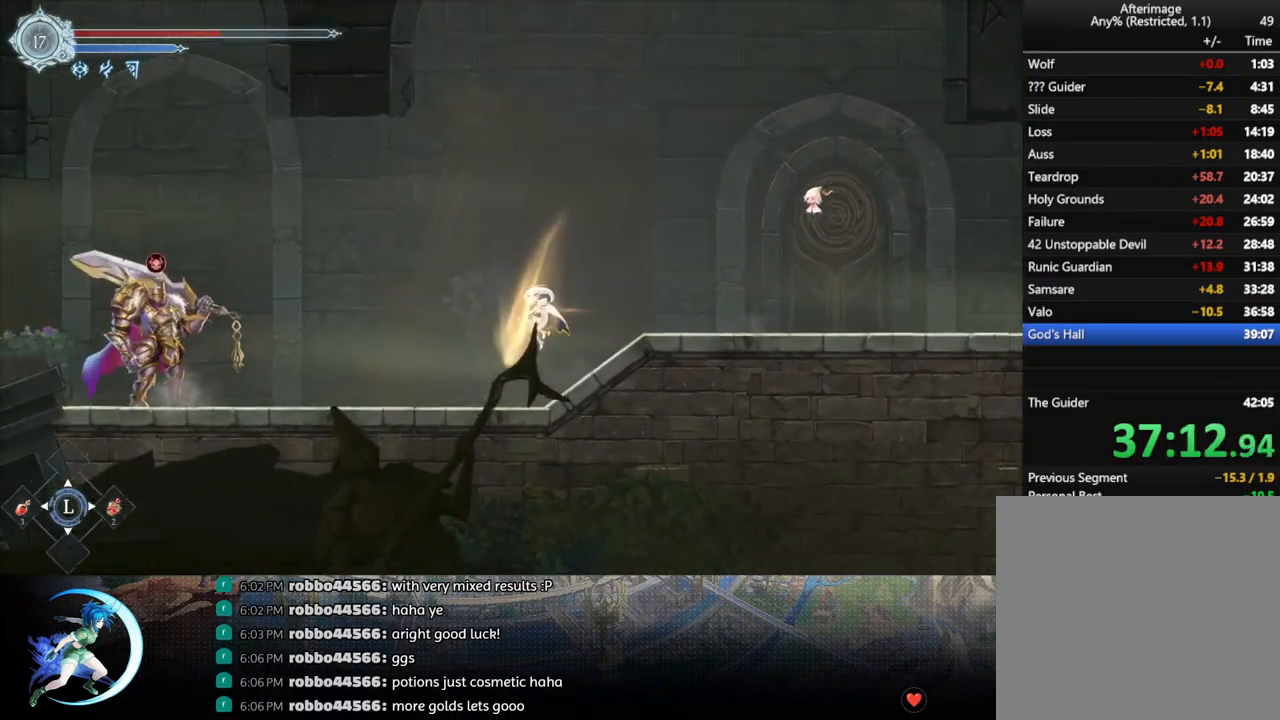
{"buttons": ["CROSS", "DPAD_LEFT"], "left_stick": "center", "right_stick": "center", "events": [[83, "CROSS", "up"], [83, "DPAD_DOWN", "up"], [300, "CROSS", "down"]]}
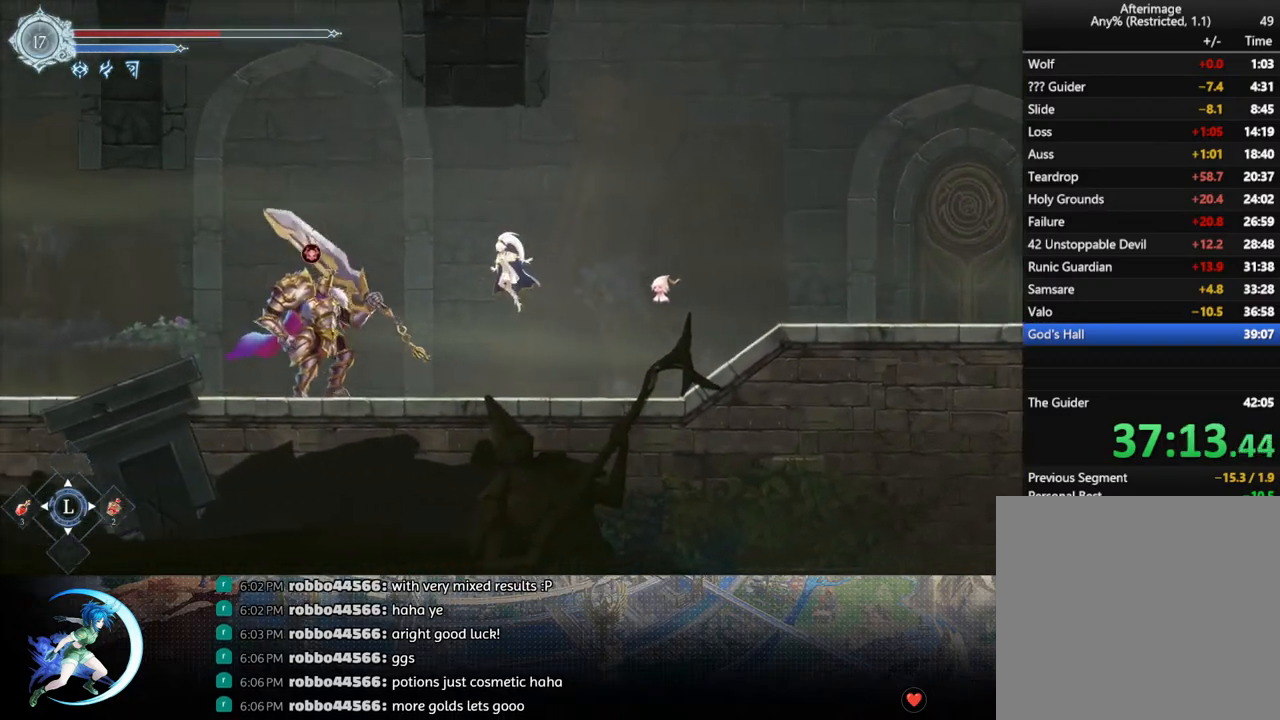
{"buttons": ["CROSS", "DPAD_LEFT"], "left_stick": "center", "right_stick": "center", "events": [[33, "CROSS", "up"], [100, "TRIANGLE", "down"], [200, "TRIANGLE", "up"], [283, "CROSS", "down"]]}
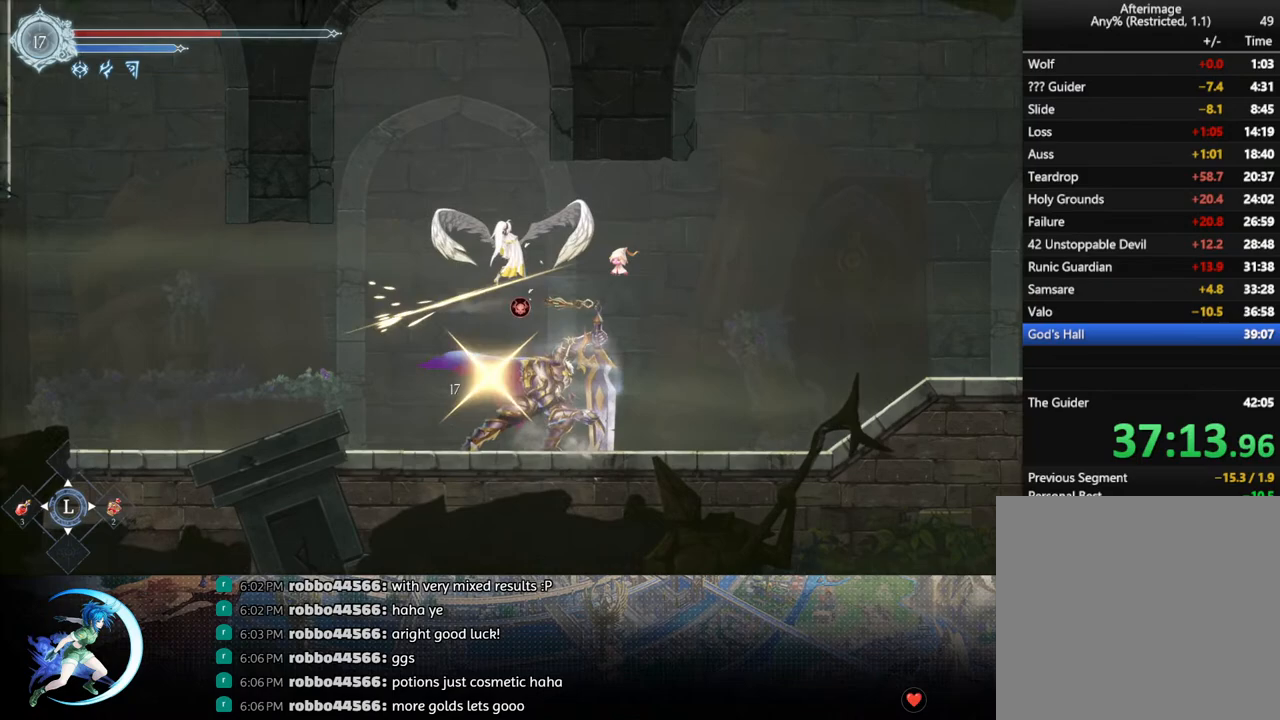
{"buttons": ["DPAD_LEFT"], "left_stick": "center", "right_stick": "center", "events": [[117, "CROSS", "up"], [217, "R1", "down"], [283, "DPAD_DOWN", "down"], [333, "CROSS", "down"], [350, "R1", "up"], [383, "DPAD_LEFT", "up"], [417, "DPAD_LEFT", "down"], [450, "CROSS", "up"], [467, "DPAD_DOWN", "up"]]}
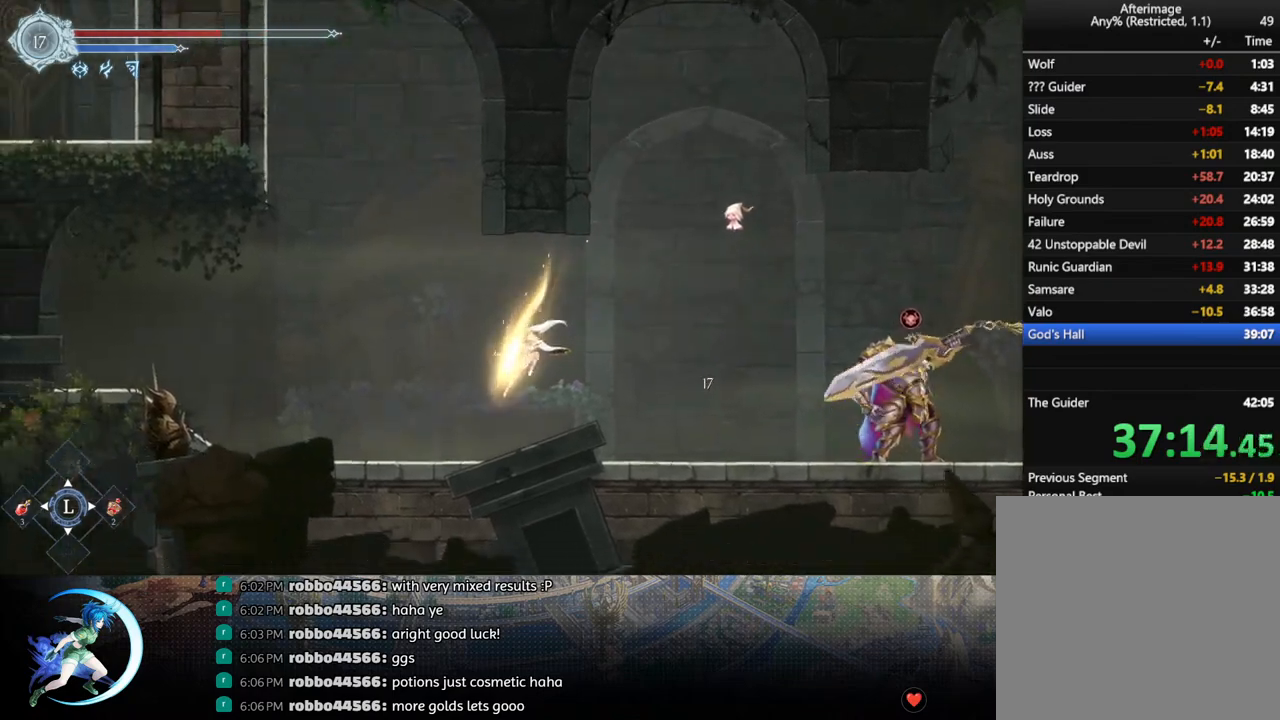
{"buttons": ["DPAD_LEFT"], "left_stick": "center", "right_stick": "center", "events": [[133, "R1", "down"], [183, "DPAD_DOWN", "down"], [200, "R1", "up"], [267, "R1", "down"], [317, "DPAD_DOWN", "up"], [333, "DPAD_LEFT", "up"], [367, "R1", "up"], [483, "DPAD_LEFT", "down"]]}
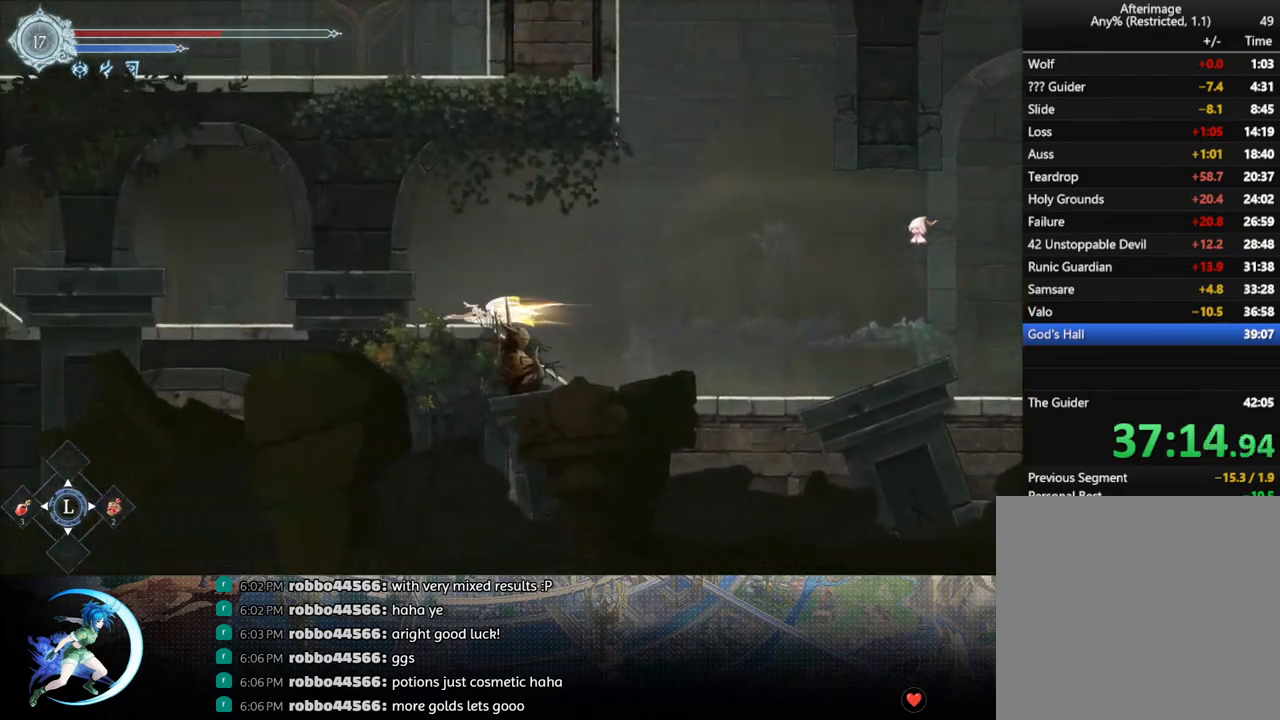
{"buttons": ["DPAD_LEFT"], "left_stick": "center", "right_stick": "center", "events": [[100, "R1", "down"], [150, "DPAD_DOWN", "down"], [167, "R1", "up"], [217, "R1", "down"], [250, "DPAD_LEFT", "up"], [283, "DPAD_DOWN", "up"], [333, "R1", "up"], [383, "DPAD_LEFT", "down"]]}
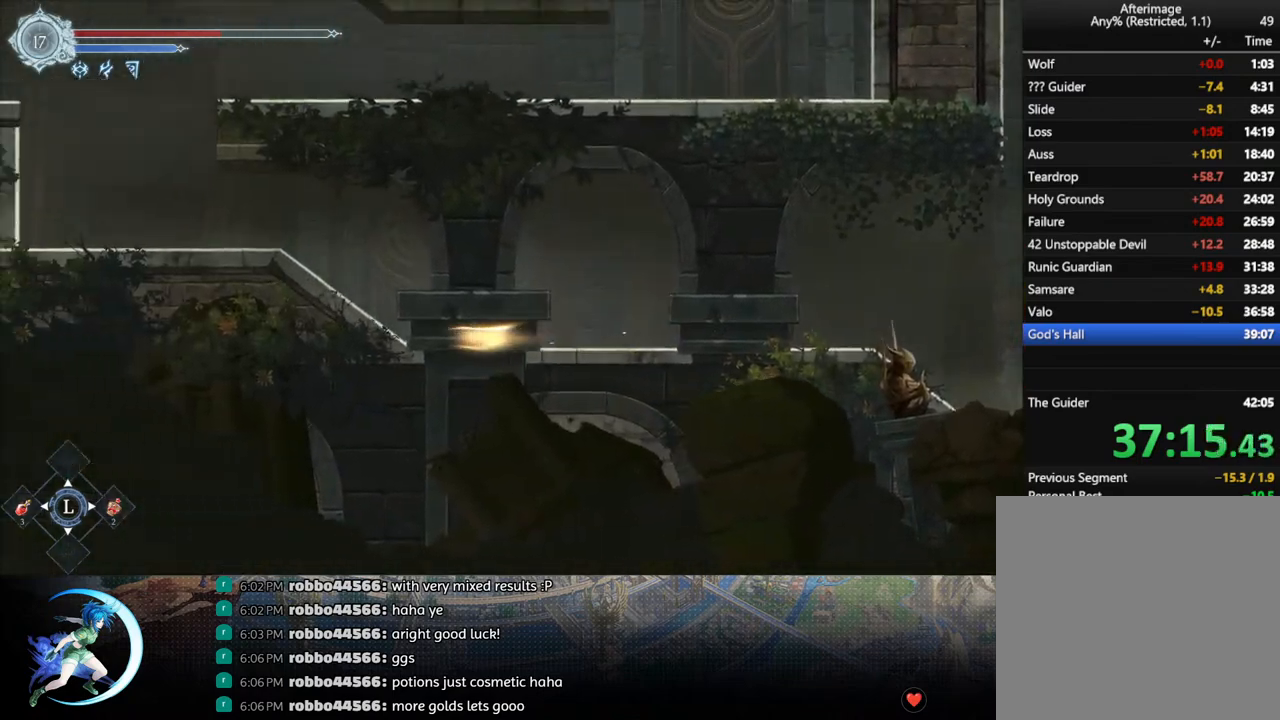
{"buttons": ["CROSS"], "left_stick": "center", "right_stick": "center", "events": [[67, "R1", "down"], [150, "DPAD_DOWN", "down"], [150, "R1", "up"], [200, "DPAD_LEFT", "up"], [217, "R1", "down"], [317, "DPAD_DOWN", "up"], [333, "R1", "up"], [500, "CROSS", "down"]]}
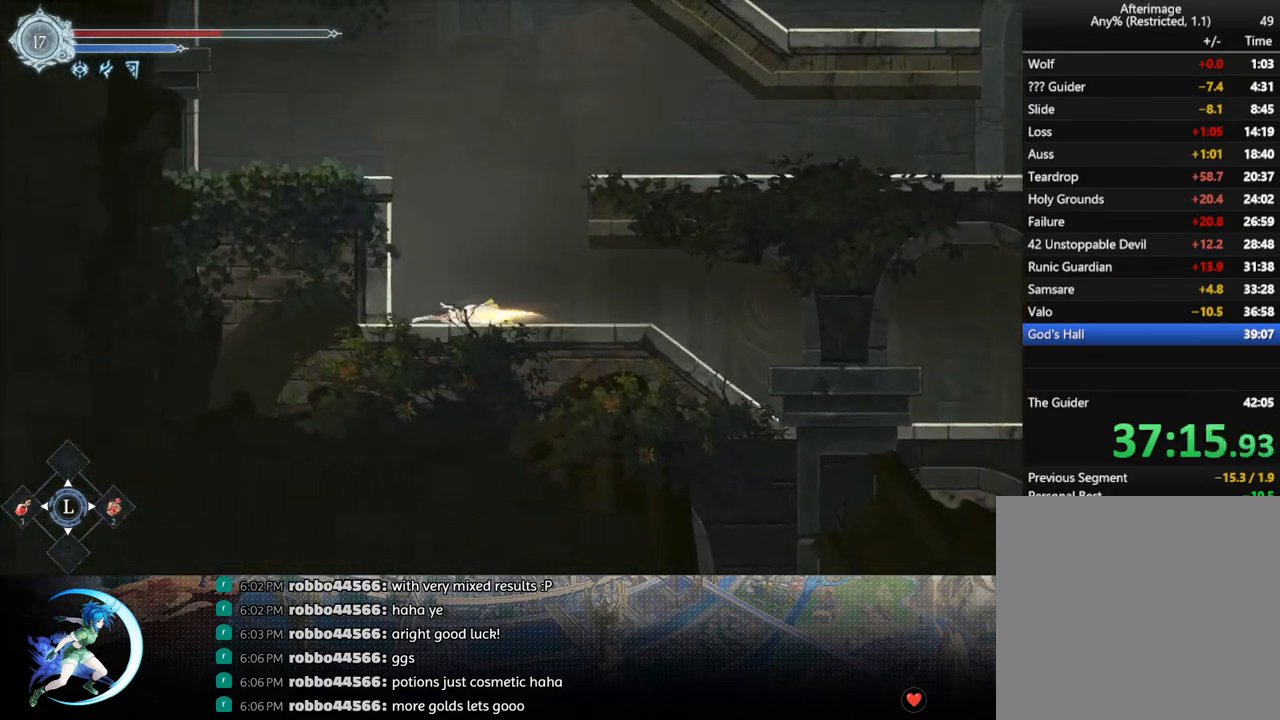
{"buttons": ["CROSS", "DPAD_RIGHT"], "left_stick": "center", "right_stick": "center", "events": [[17, "DPAD_RIGHT", "down"], [183, "CROSS", "up"], [250, "CROSS", "down"]]}
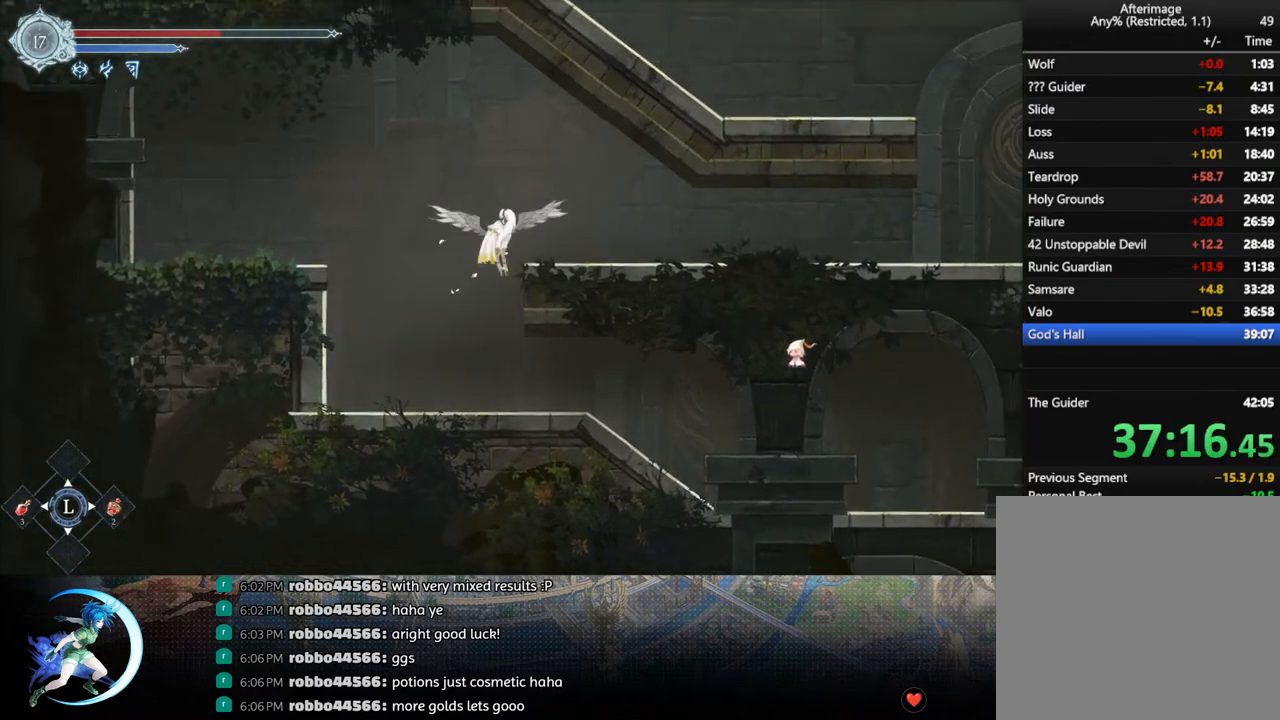
{"buttons": ["DPAD_RIGHT"], "left_stick": "center", "right_stick": "center", "events": [[83, "CROSS", "up"], [133, "R1", "down"], [183, "DPAD_DOWN", "down"], [250, "CROSS", "down"], [283, "R1", "up"], [367, "CROSS", "up"], [467, "DPAD_DOWN", "up"]]}
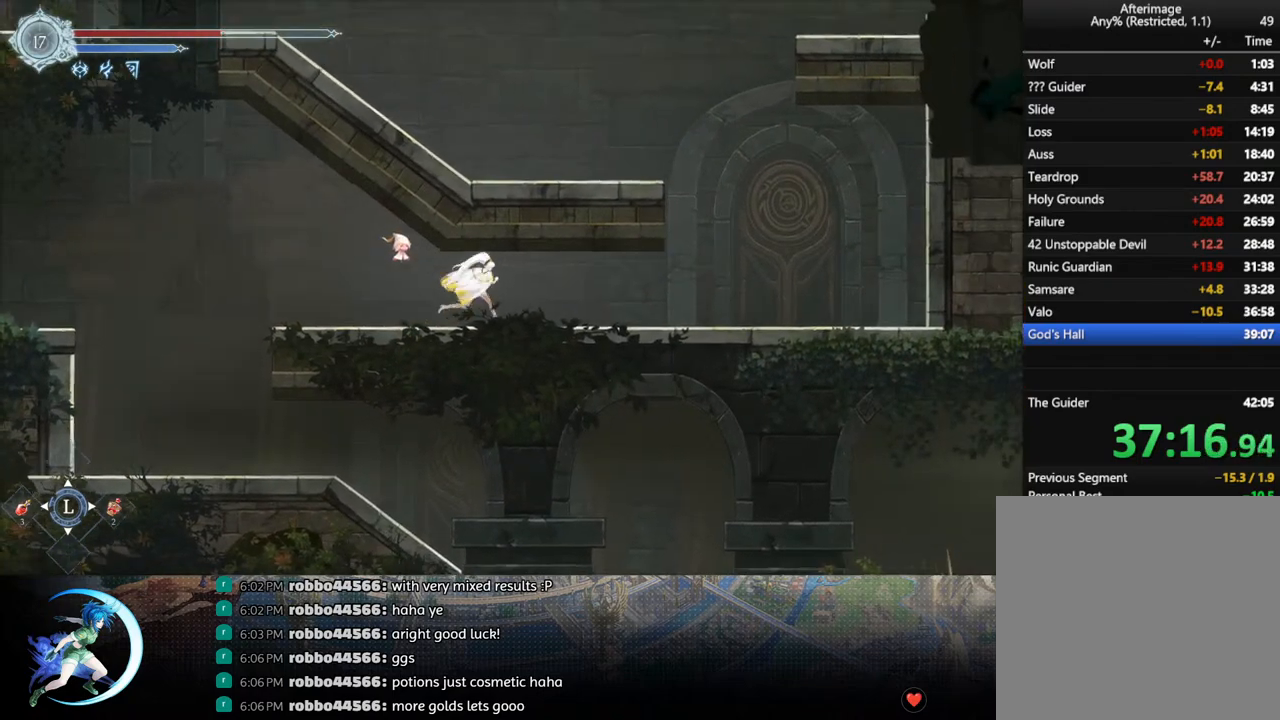
{"buttons": ["CROSS"], "left_stick": "center", "right_stick": "center", "events": [[50, "R1", "down"], [233, "R1", "up"], [333, "CROSS", "down"], [333, "DPAD_RIGHT", "up"]]}
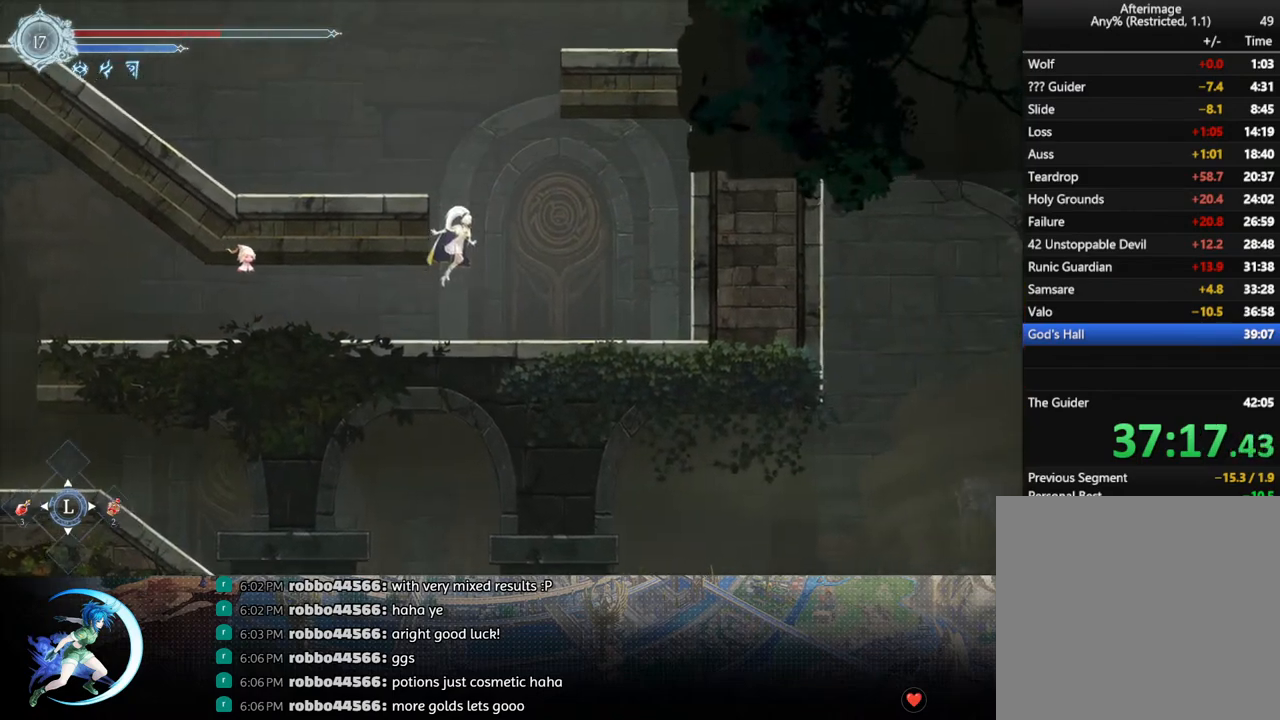
{"buttons": ["CROSS", "DPAD_DOWN"], "left_stick": "center", "right_stick": "center", "events": [[83, "CROSS", "up"], [100, "DPAD_LEFT", "down"], [150, "CROSS", "down"], [350, "CROSS", "up"], [383, "DPAD_DOWN", "down"], [383, "R1", "down"], [433, "DPAD_LEFT", "up"], [467, "CROSS", "down"], [483, "R1", "up"]]}
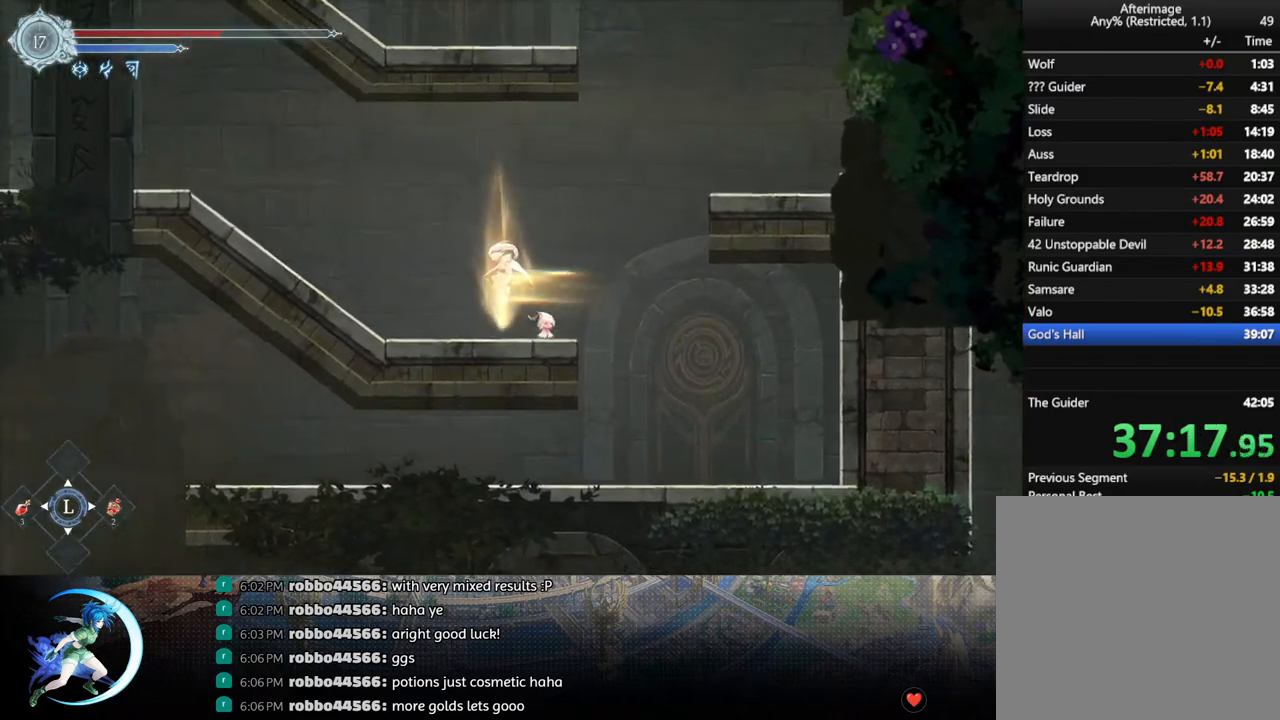
{"buttons": [], "left_stick": "center", "right_stick": "center", "events": [[33, "DPAD_LEFT", "down"], [50, "DPAD_DOWN", "up"], [67, "CROSS", "up"], [150, "R1", "down"], [183, "DPAD_DOWN", "down"], [217, "DPAD_LEFT", "up"], [233, "R1", "up"], [283, "R1", "down"], [317, "DPAD_DOWN", "up"], [400, "R1", "up"]]}
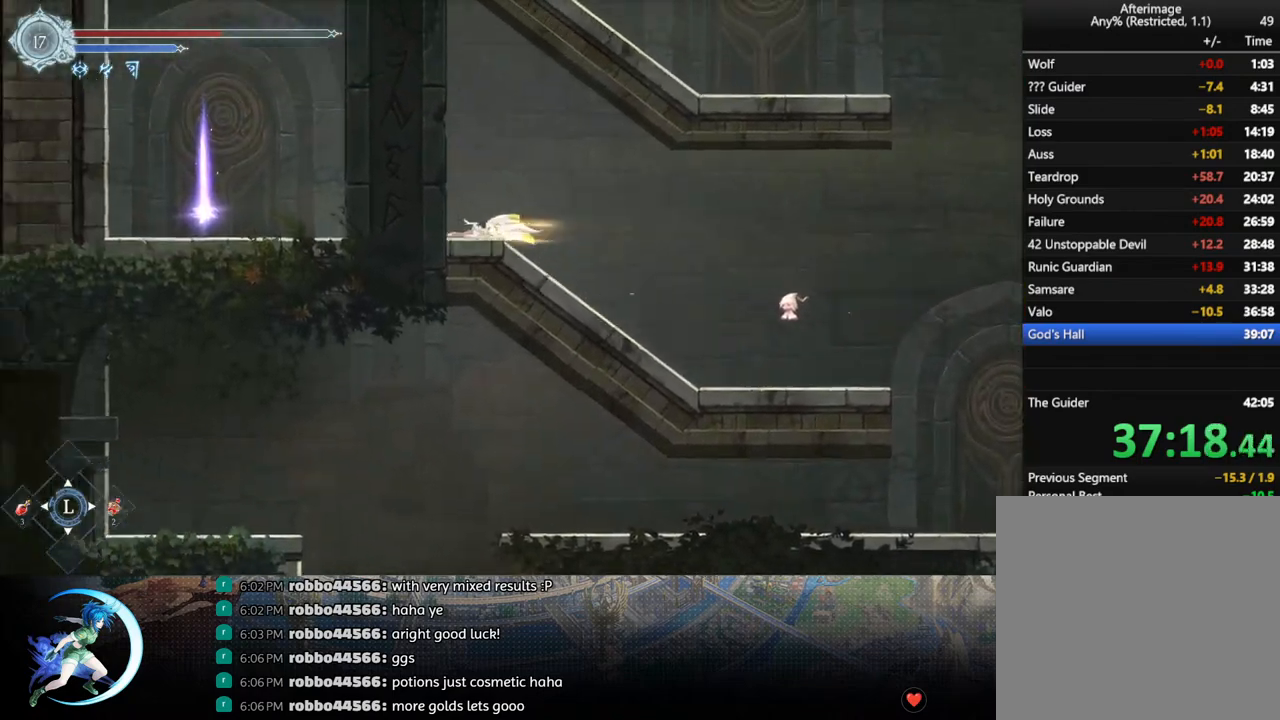
{"buttons": ["DPAD_UP"], "left_stick": "center", "right_stick": "center", "events": [[33, "DPAD_LEFT", "down"], [117, "R1", "down"], [233, "R1", "up"], [417, "DPAD_LEFT", "up"], [467, "DPAD_UP", "down"]]}
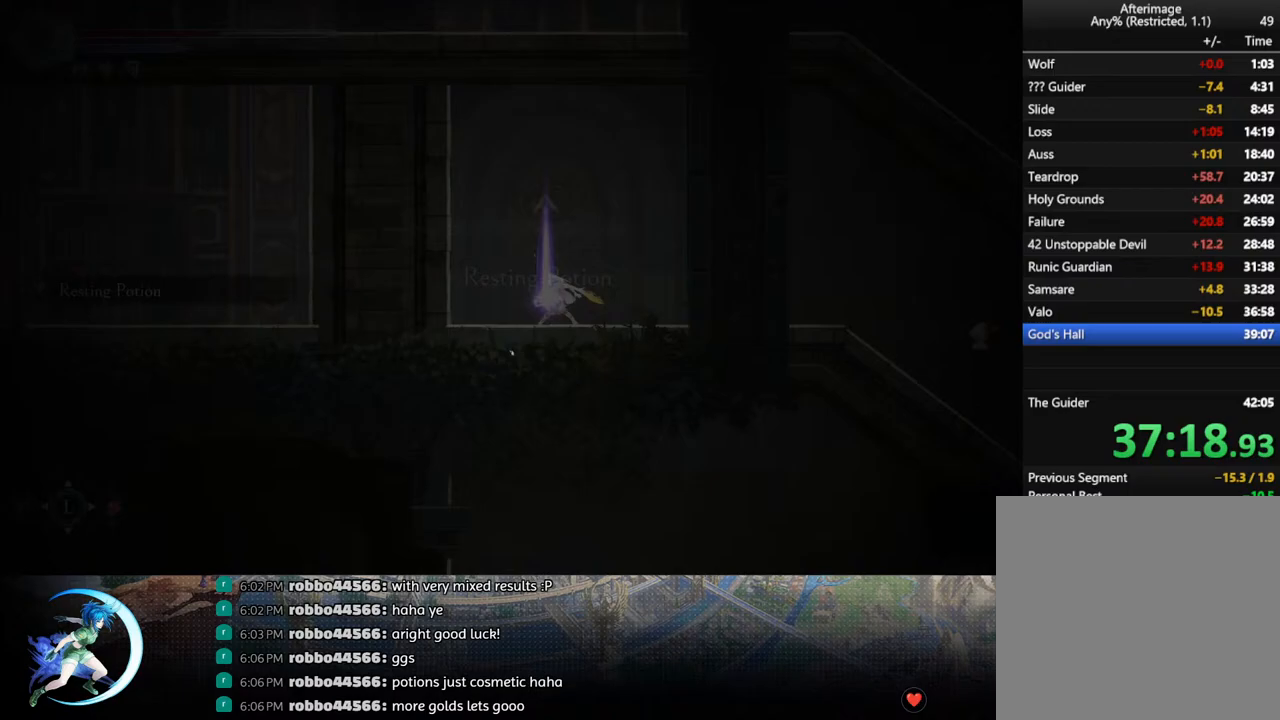
{"buttons": ["DPAD_RIGHT"], "left_stick": "center", "right_stick": "center", "events": [[50, "CROSS", "down"], [67, "DPAD_UP", "up"], [133, "CROSS", "up"], [150, "DPAD_RIGHT", "down"], [317, "R1", "down"], [433, "R1", "up"]]}
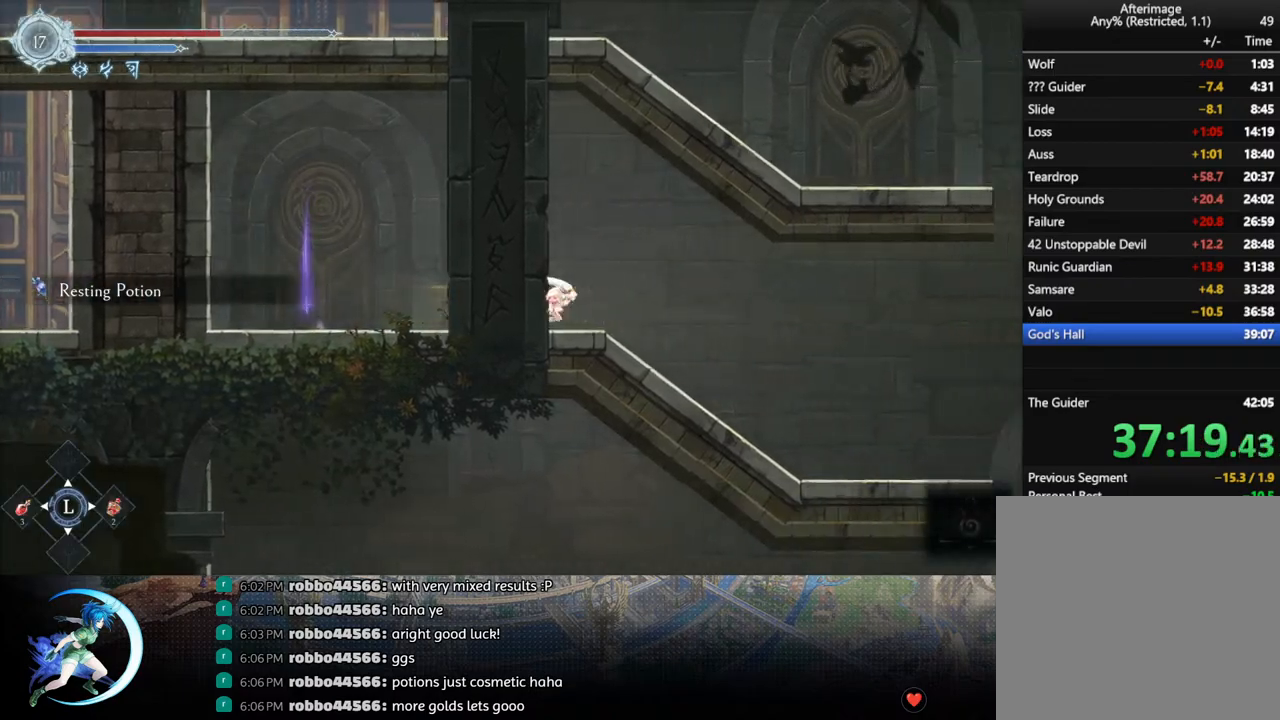
{"buttons": ["CROSS", "DPAD_RIGHT"], "left_stick": "center", "right_stick": "center", "events": [[233, "R1", "down"], [333, "DPAD_DOWN", "down"], [400, "CROSS", "down"], [417, "R1", "up"], [500, "DPAD_DOWN", "up"]]}
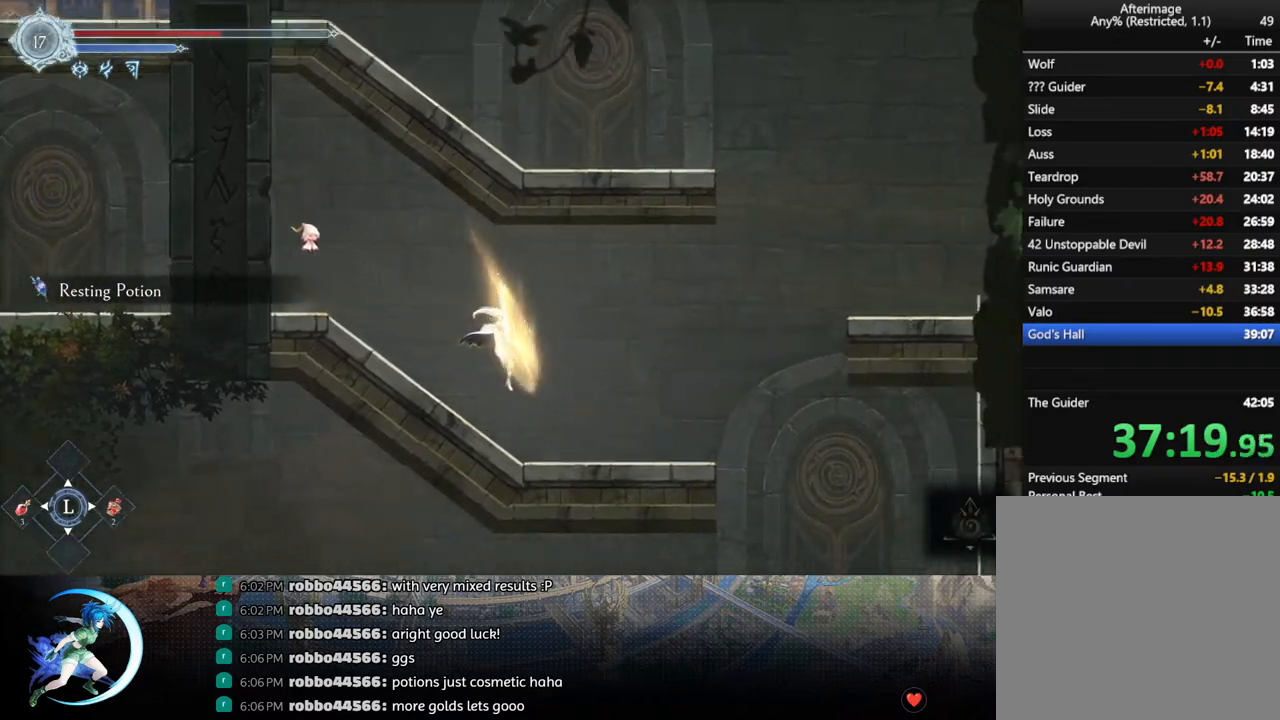
{"buttons": ["DPAD_RIGHT"], "left_stick": "center", "right_stick": "center", "events": [[17, "CROSS", "up"], [167, "CROSS", "down"], [450, "CROSS", "up"]]}
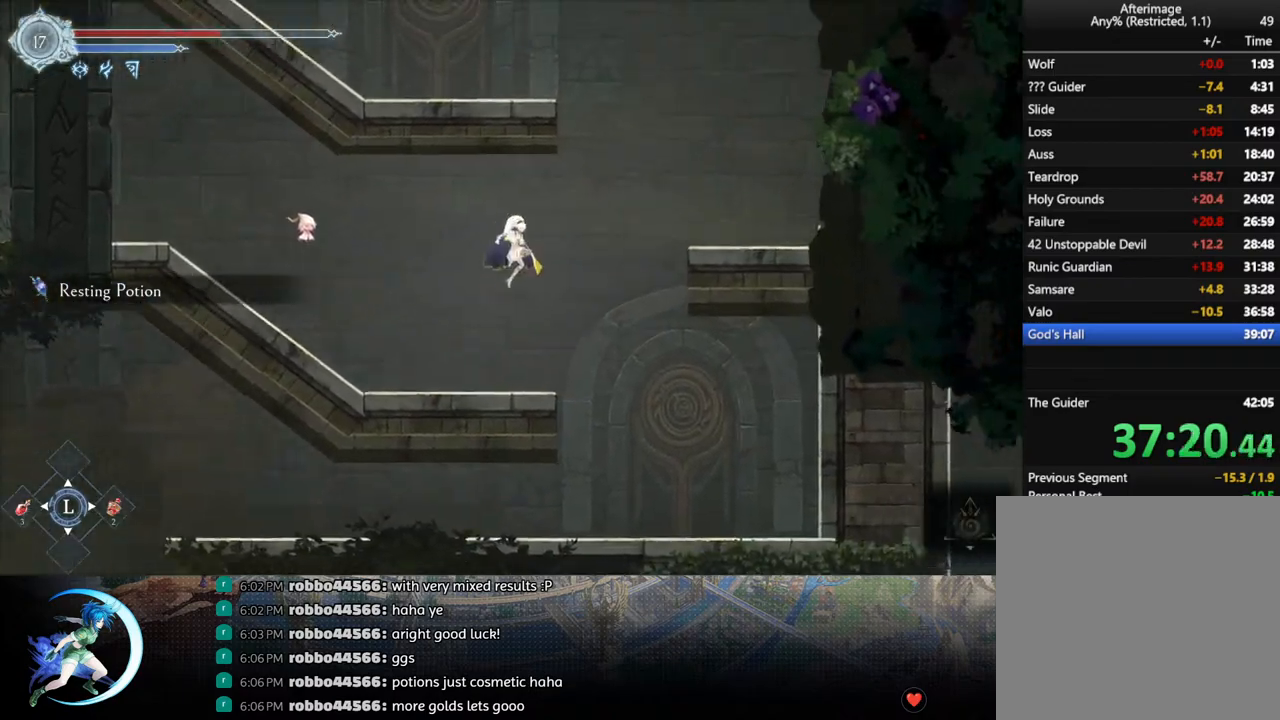
{"buttons": ["DPAD_DOWN"], "left_stick": "center", "right_stick": "center", "events": [[33, "CROSS", "down"], [317, "CROSS", "up"], [367, "R1", "down"], [433, "DPAD_DOWN", "down"], [467, "DPAD_RIGHT", "up"], [483, "R1", "up"]]}
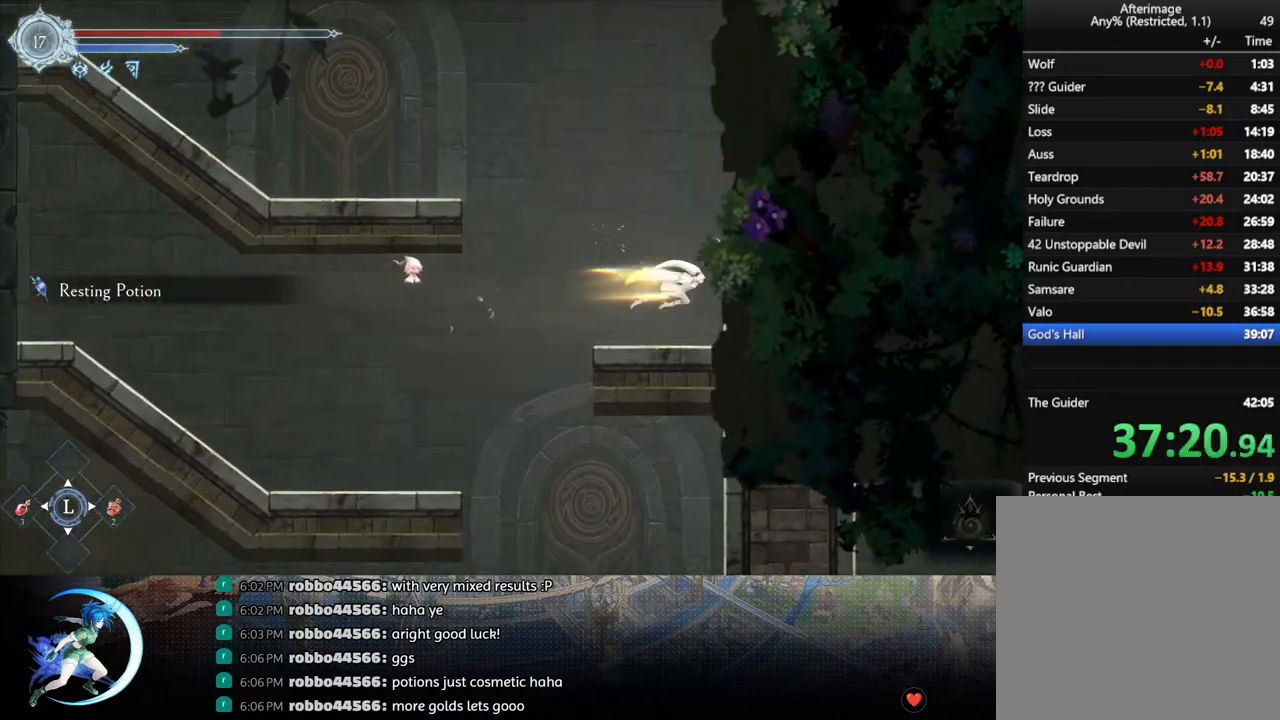
{"buttons": ["DPAD_LEFT"], "left_stick": "center", "right_stick": "center", "events": [[17, "CROSS", "down"], [50, "DPAD_LEFT", "down"], [100, "DPAD_DOWN", "up"], [133, "CROSS", "up"], [233, "CROSS", "down"], [417, "DPAD_LEFT", "up"], [467, "CROSS", "up"], [500, "DPAD_LEFT", "down"]]}
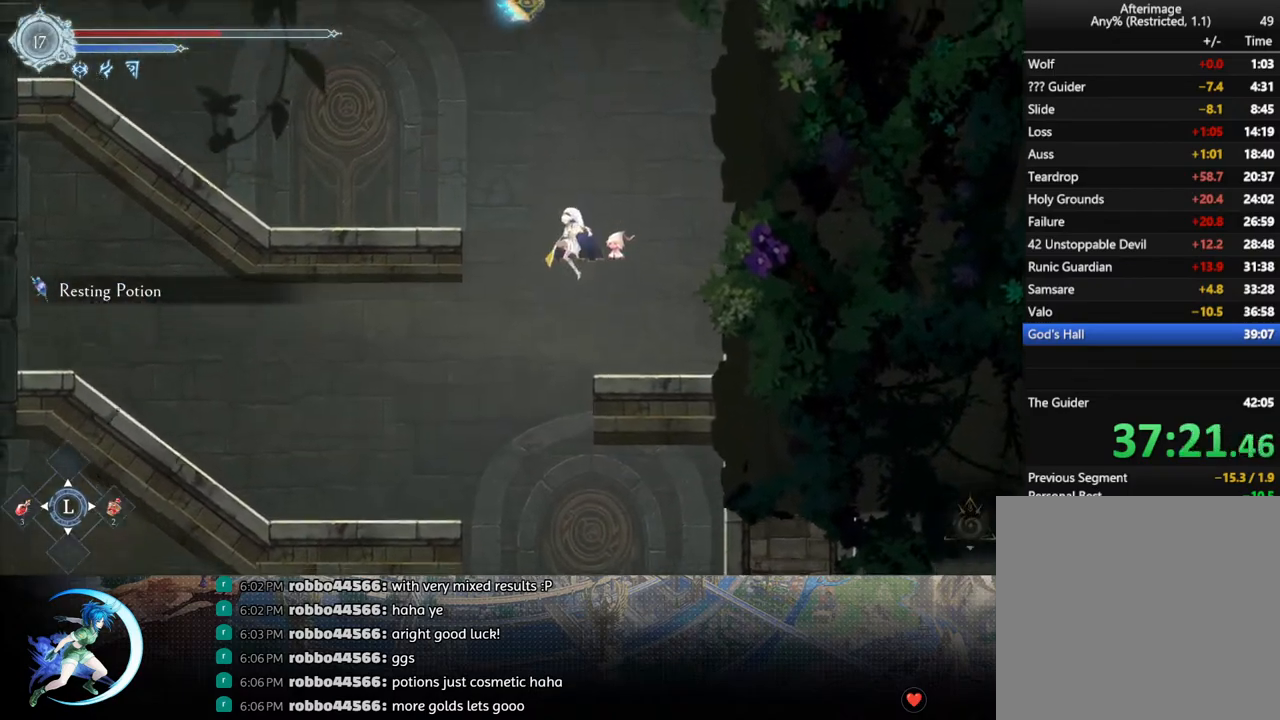
{"buttons": ["DPAD_LEFT"], "left_stick": "center", "right_stick": "center", "events": [[33, "CROSS", "down"], [383, "CROSS", "up"]]}
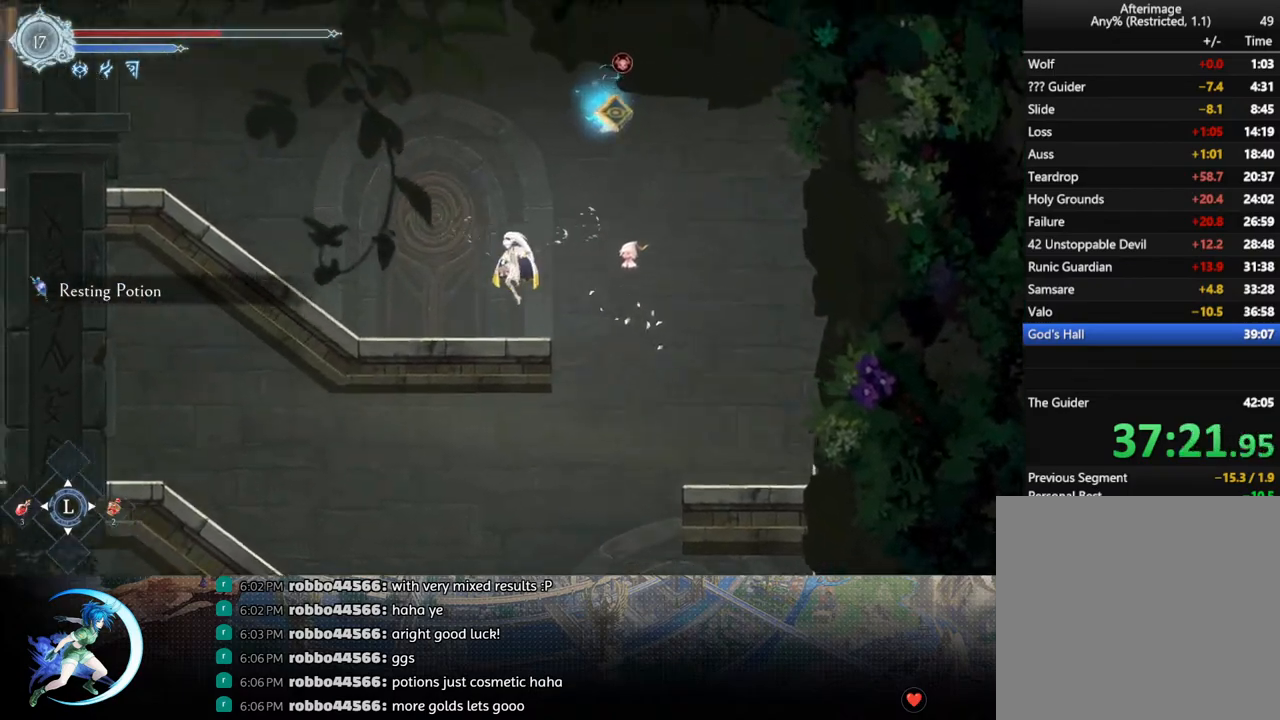
{"buttons": ["DPAD_DOWN", "DPAD_LEFT"], "left_stick": "center", "right_stick": "center", "events": [[383, "R1", "down"], [450, "R1", "up"], [483, "DPAD_DOWN", "down"]]}